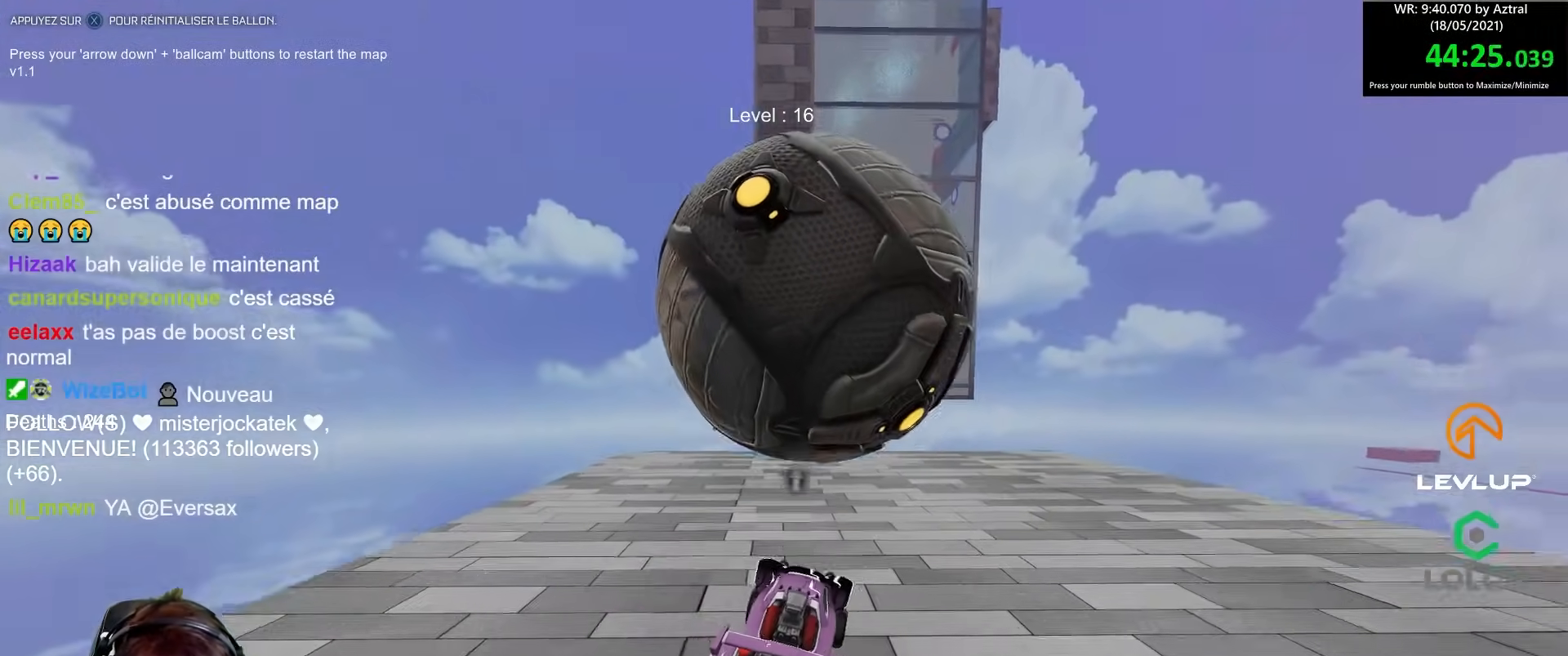
Gameplay with a controller (Xbox layout); each line is a JSON object with the inputs held at the frame after it. "events" lists button and stick changes between this image and that frame as [ms after this image, input, new state], when the widget could be followed in between.
{"buttons": [], "left_stick": "center", "right_stick": "center", "events": []}
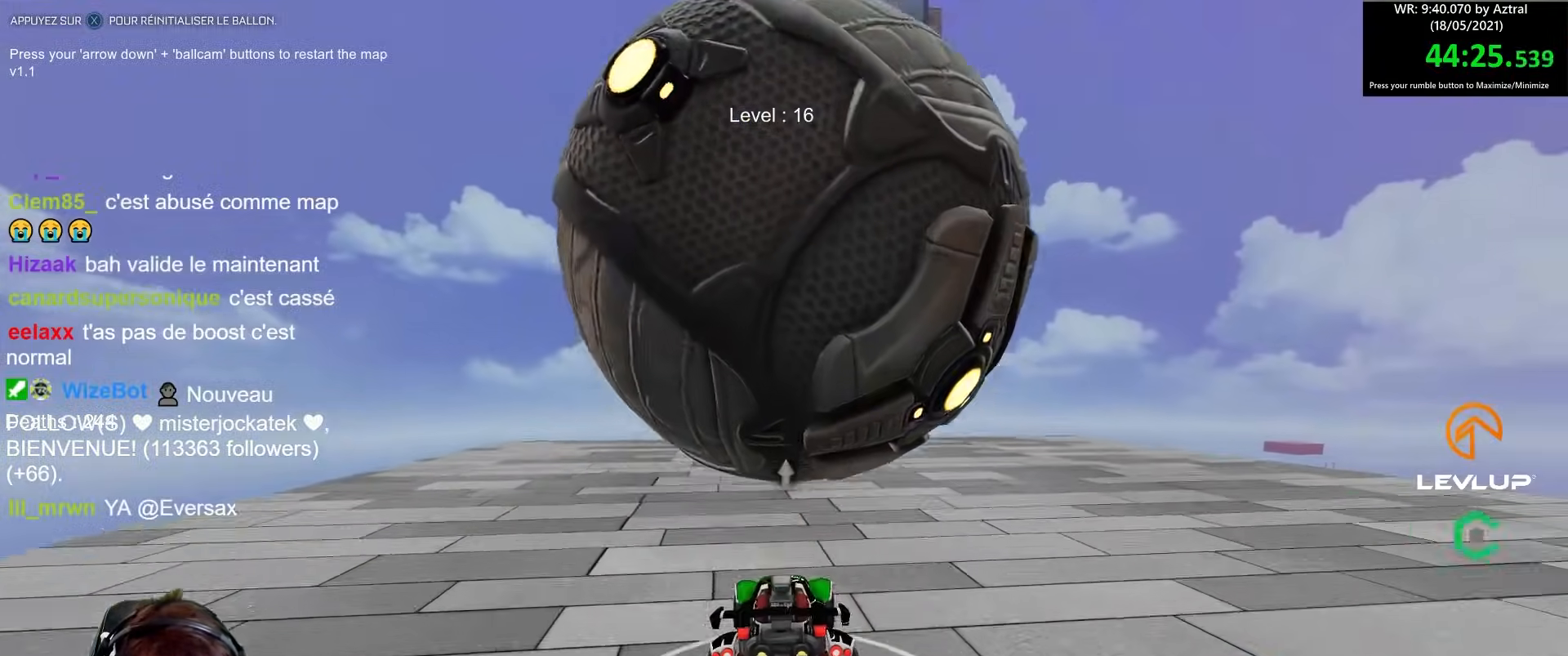
{"buttons": [], "left_stick": "center", "right_stick": "center", "events": [[150, "left_stick", "down"], [200, "left_stick", "center"], [267, "R2", "down"], [433, "R2", "up"]]}
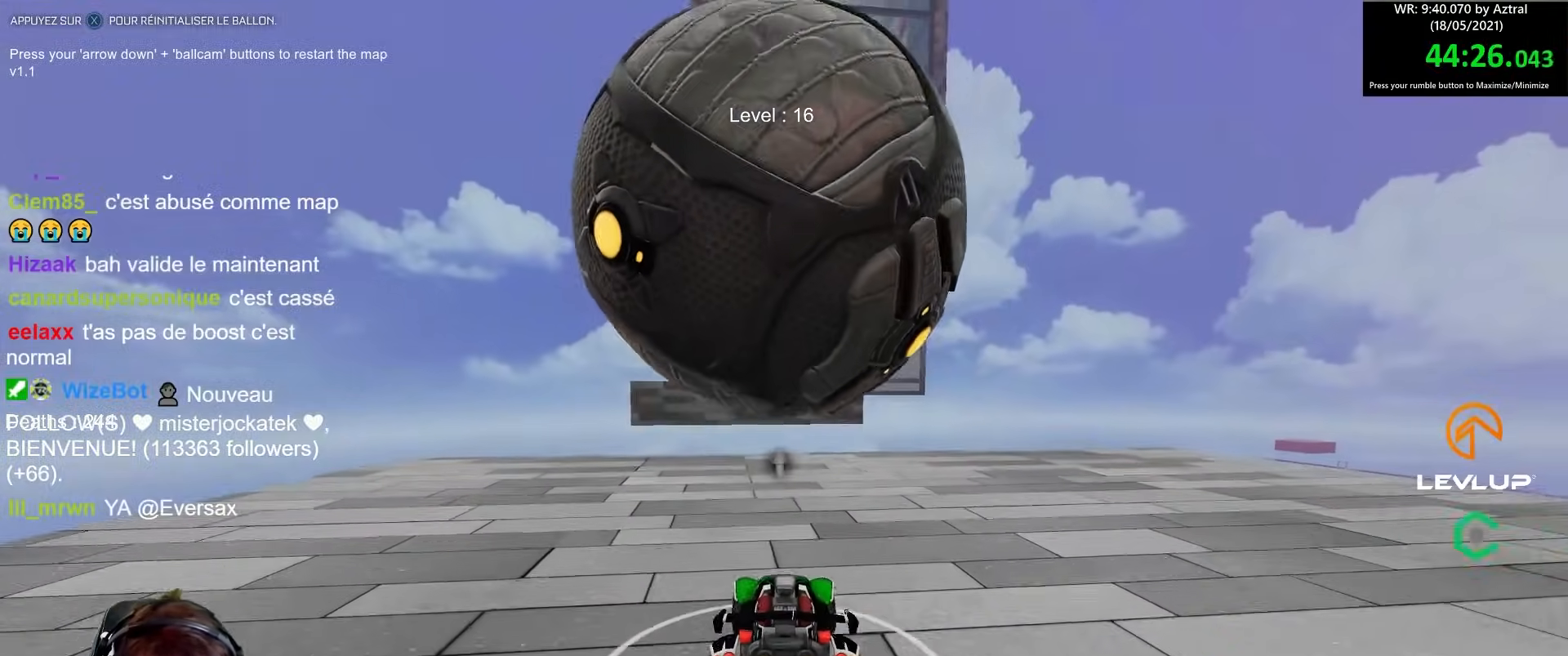
{"buttons": ["R2"], "left_stick": "center", "right_stick": "center", "events": [[67, "R2", "down"], [100, "left_stick", "left"], [183, "left_stick", "center"]]}
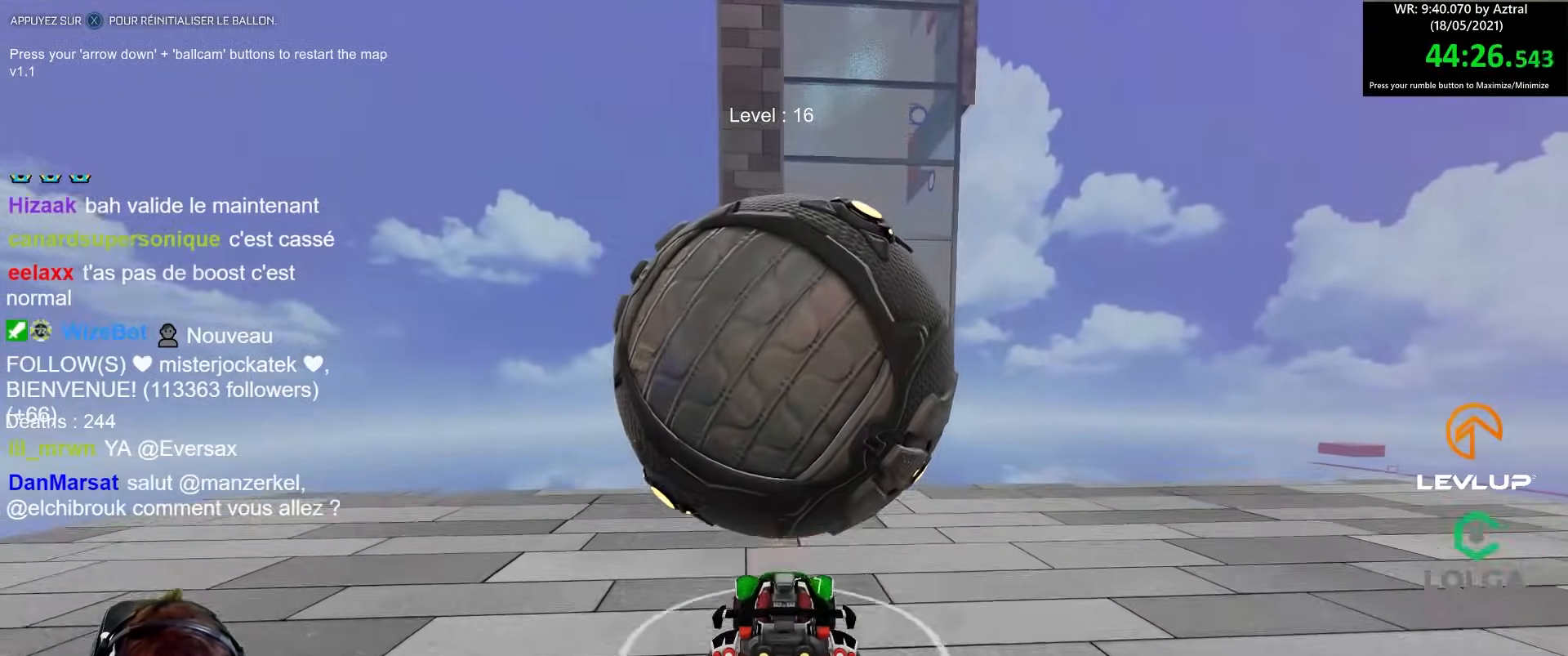
{"buttons": ["A", "R2"], "left_stick": "down", "right_stick": "center", "events": [[33, "R2", "up"], [267, "A", "down"], [267, "R2", "down"], [333, "A", "up"], [383, "A", "down"], [433, "left_stick", "down"]]}
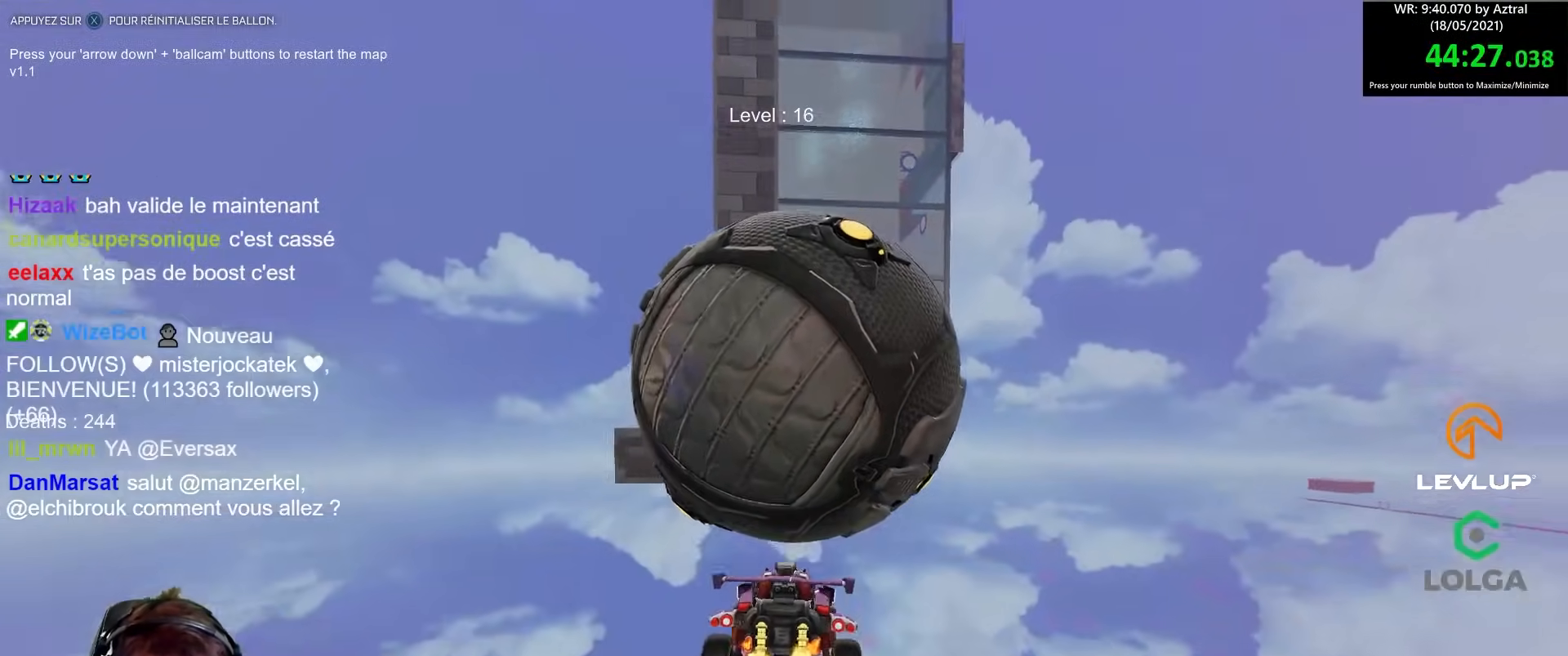
{"buttons": ["B", "R2"], "left_stick": "center", "right_stick": "center", "events": [[17, "A", "up"], [83, "R2", "up"], [317, "left_stick", "center"], [417, "B", "down"], [450, "R2", "down"]]}
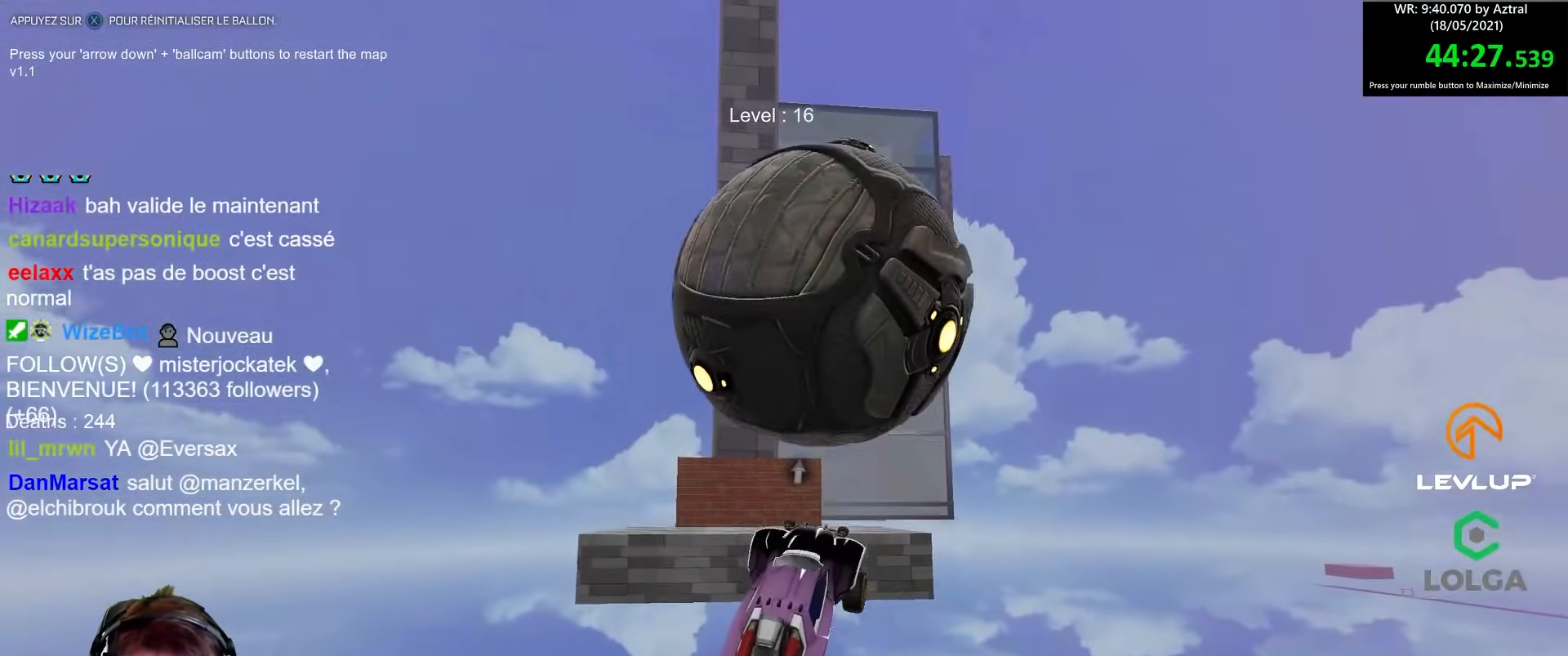
{"buttons": ["B", "R2"], "left_stick": "left", "right_stick": "center", "events": [[33, "left_stick", "down"], [133, "left_stick", "right"], [217, "left_stick", "up"], [350, "left_stick", "left"]]}
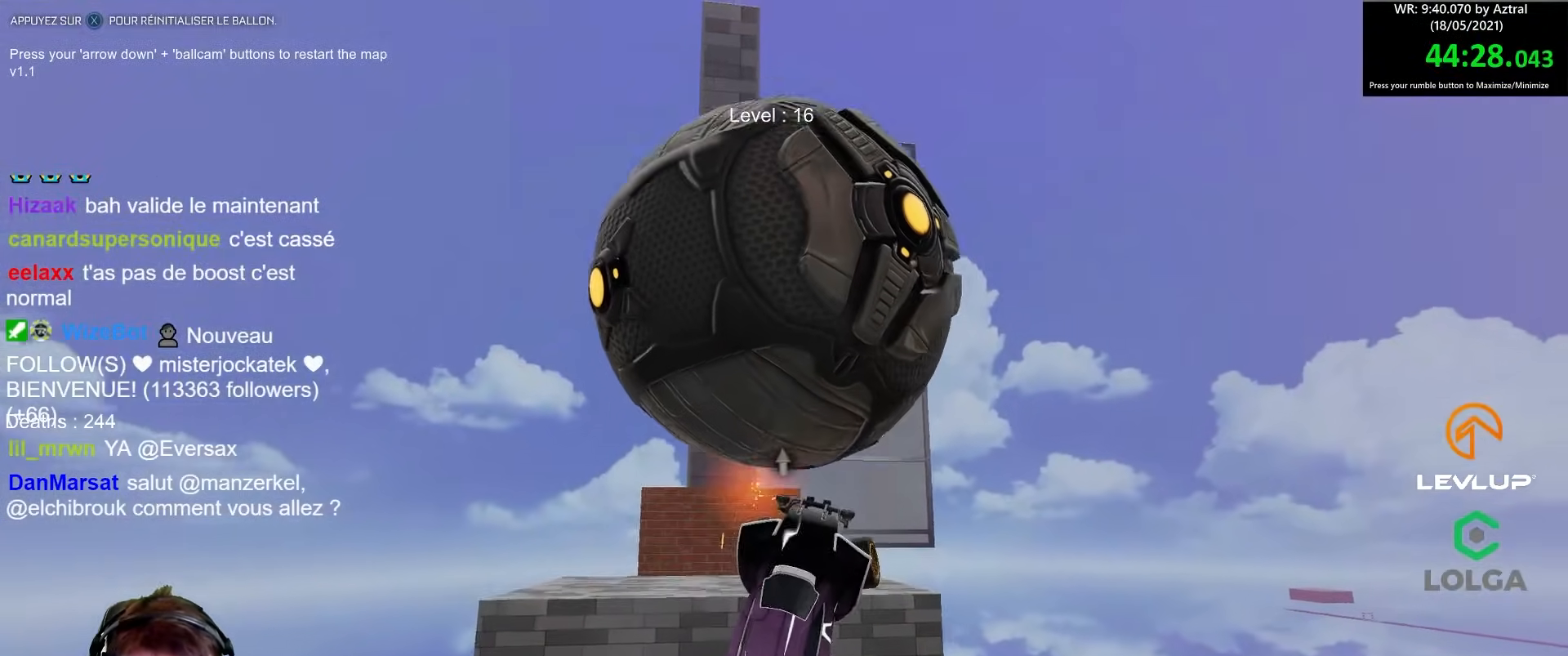
{"buttons": ["B", "R2"], "left_stick": "up-right", "right_stick": "center", "events": [[17, "B", "up"], [17, "left_stick", "up-left"], [200, "left_stick", "right"], [300, "B", "down"], [300, "L2", "down"], [383, "left_stick", "up-right"], [483, "L2", "up"]]}
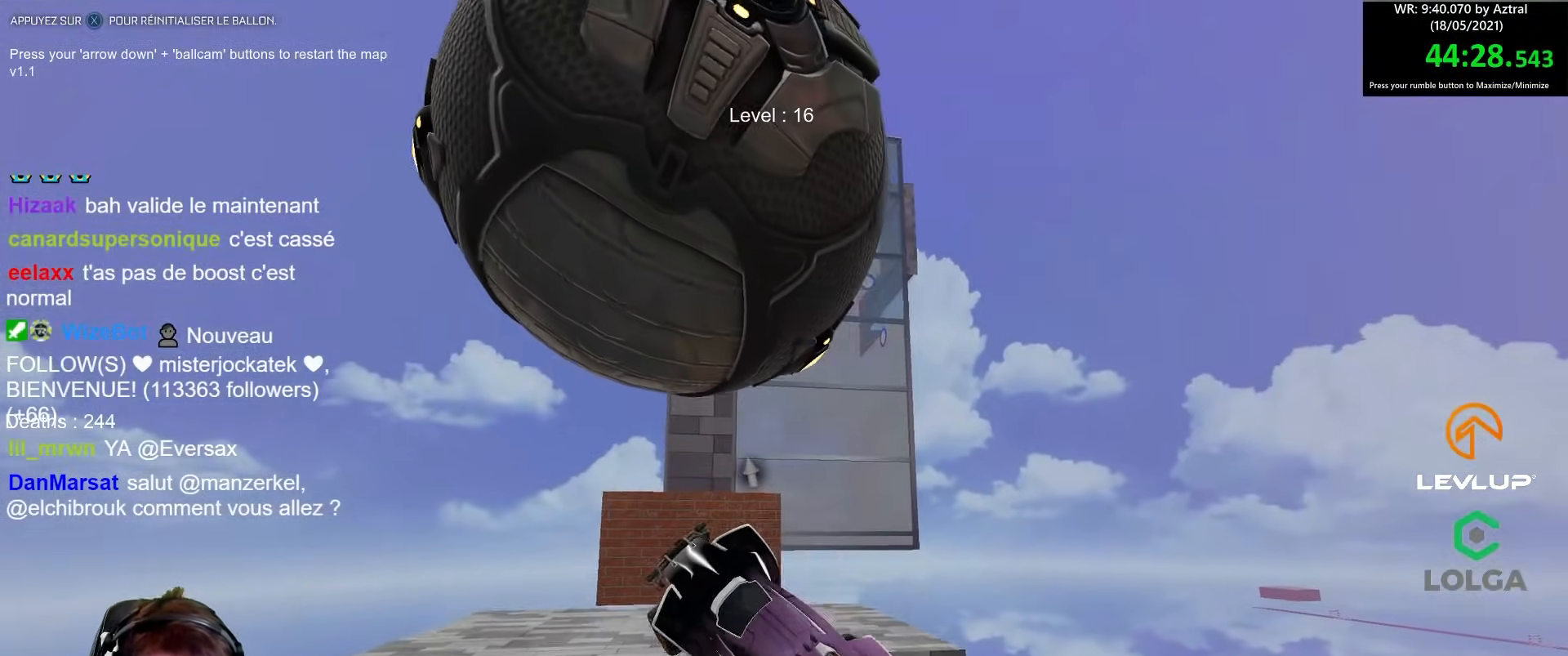
{"buttons": [], "left_stick": "up-right", "right_stick": "center", "events": [[33, "B", "up"], [150, "left_stick", "center"], [167, "R2", "up"], [300, "left_stick", "up-right"]]}
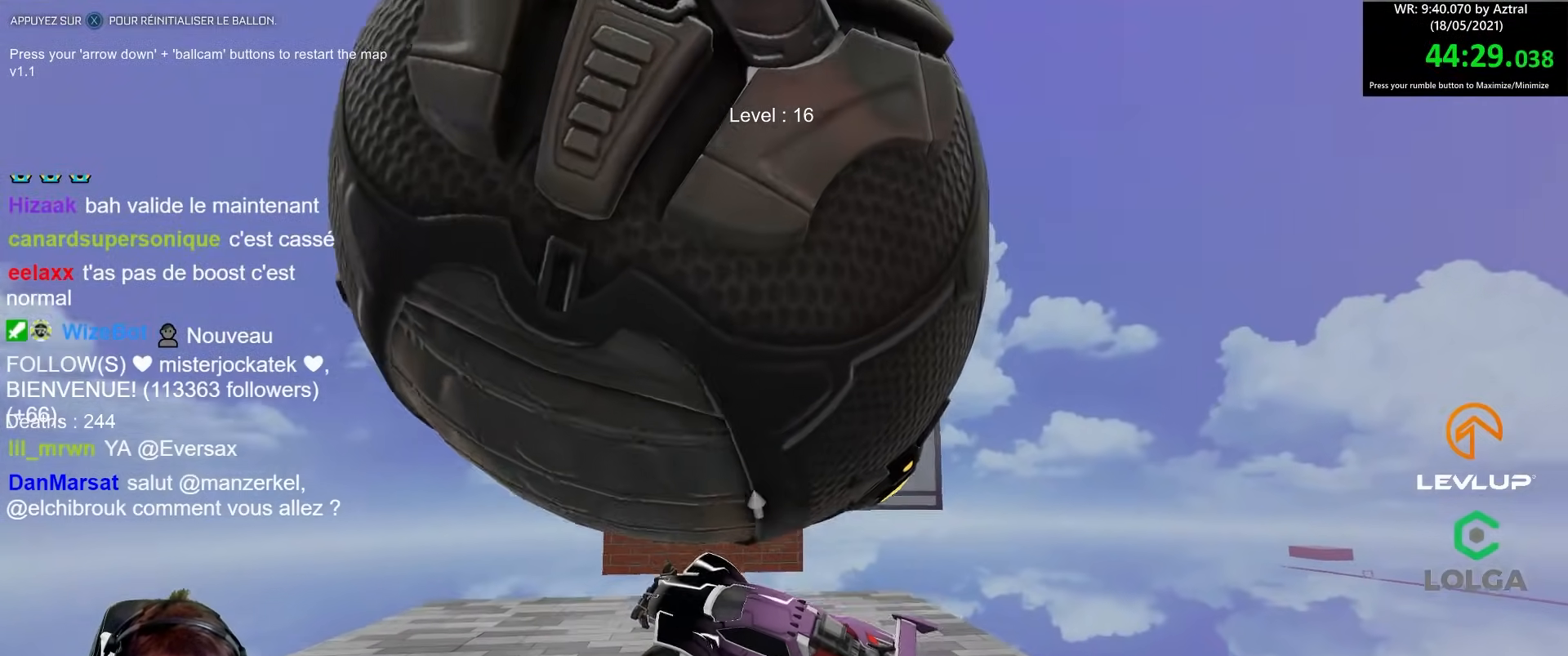
{"buttons": [], "left_stick": "center", "right_stick": "center", "events": [[100, "left_stick", "center"], [233, "left_stick", "up"], [467, "left_stick", "center"]]}
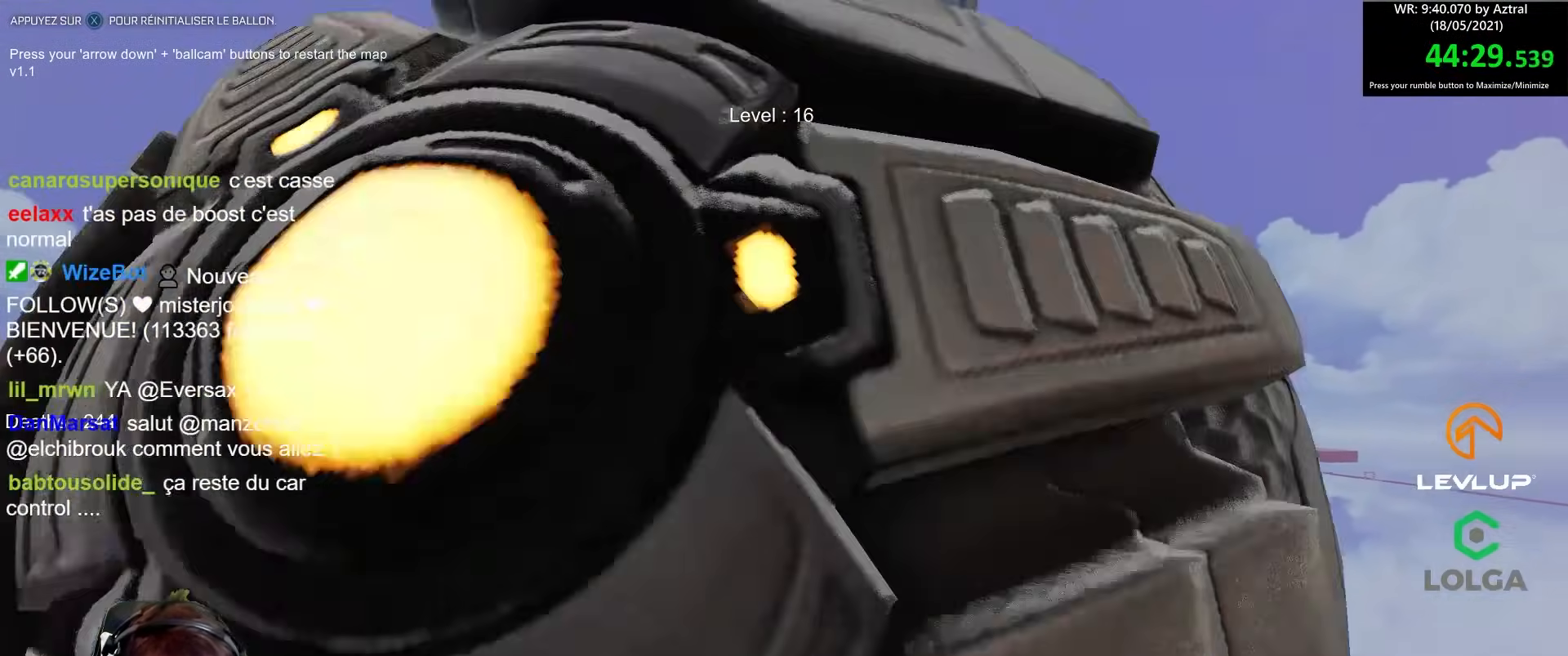
{"buttons": [], "left_stick": "center", "right_stick": "center", "events": []}
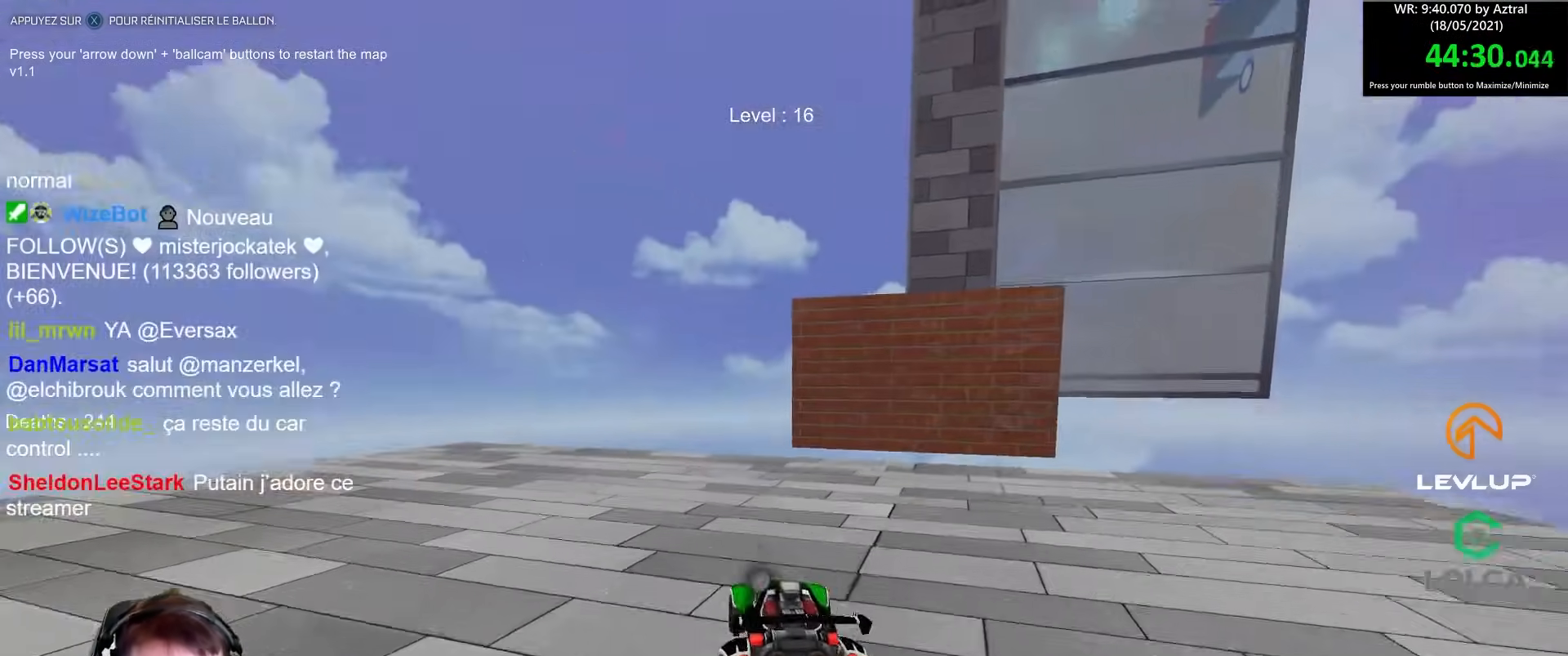
{"buttons": [], "left_stick": "center", "right_stick": "center", "events": [[217, "left_stick", "down"], [383, "left_stick", "center"]]}
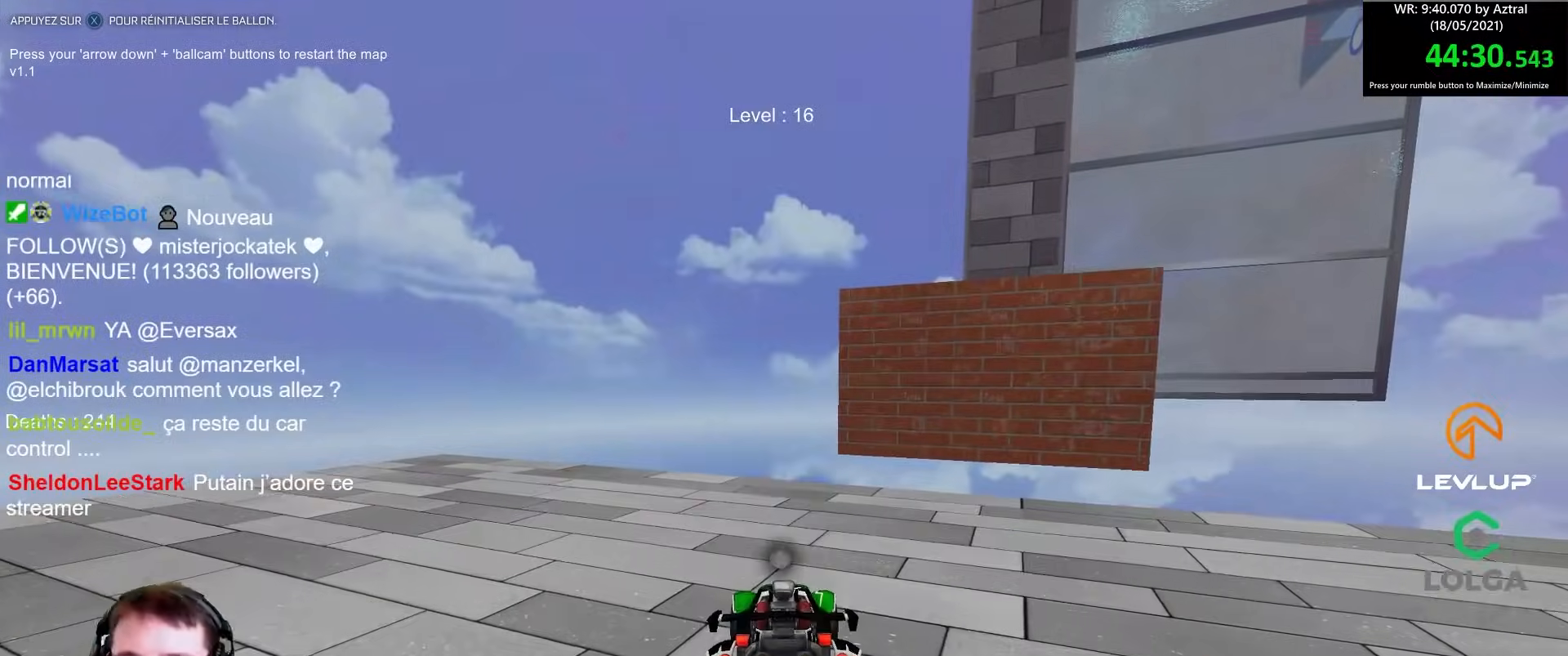
{"buttons": ["X"], "left_stick": "center", "right_stick": "center", "events": [[500, "X", "down"]]}
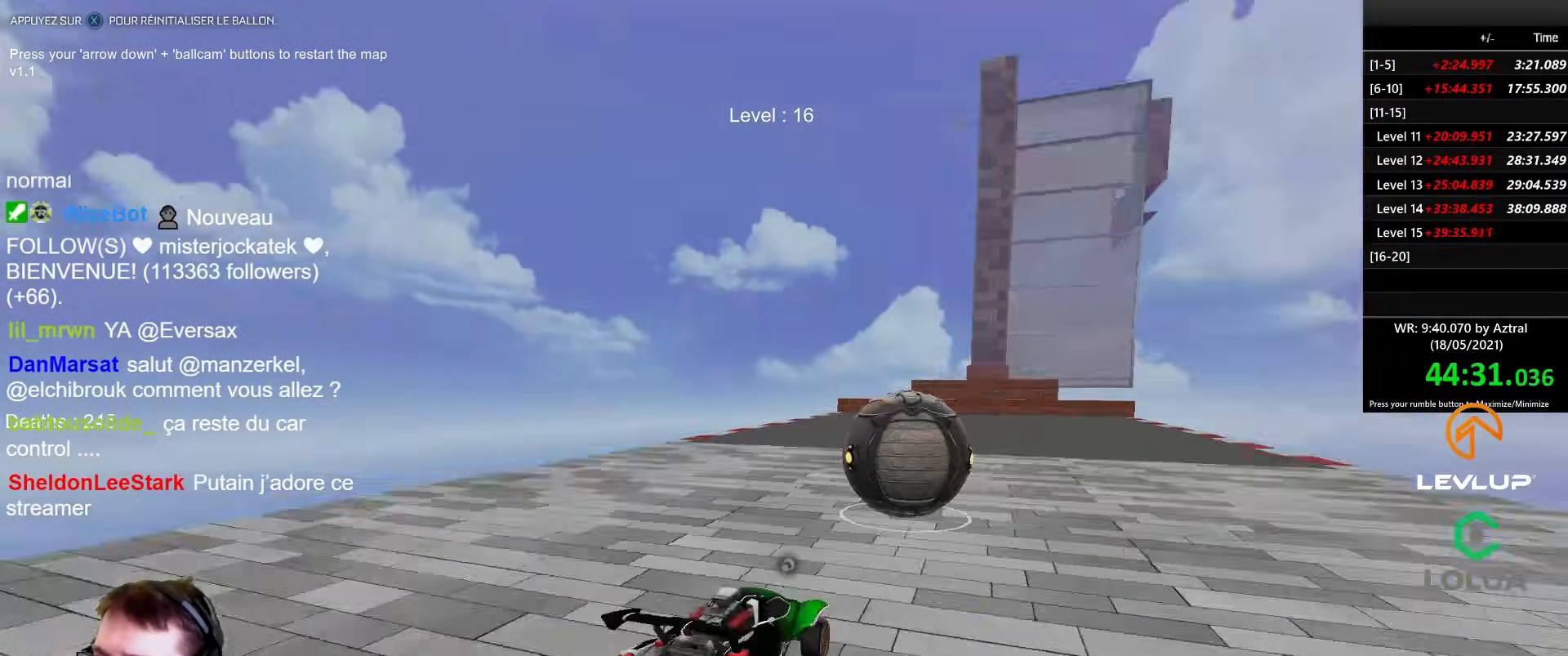
{"buttons": ["R2"], "left_stick": "center", "right_stick": "center", "events": [[67, "X", "up"], [250, "B", "down"], [250, "R2", "down"], [483, "B", "up"]]}
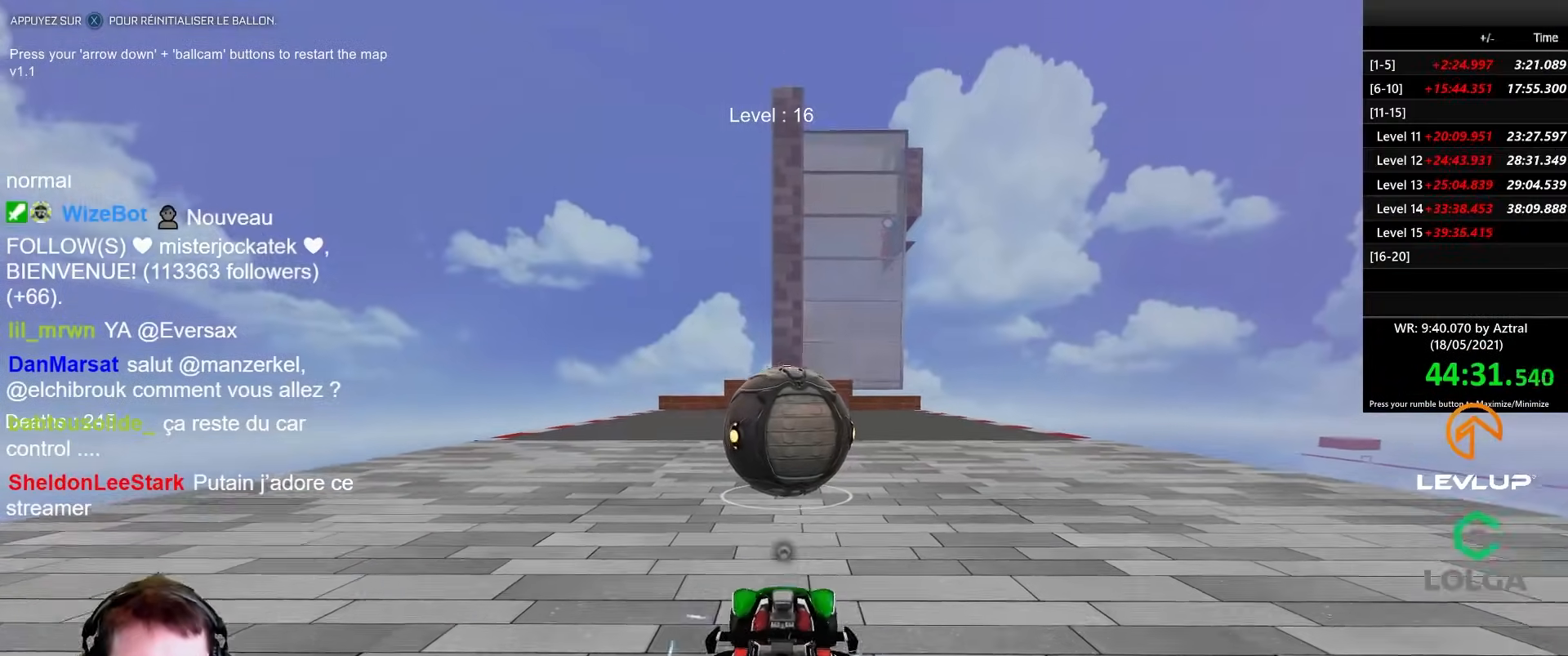
{"buttons": ["R2"], "left_stick": "center", "right_stick": "center", "events": [[83, "R2", "up"], [500, "R2", "down"]]}
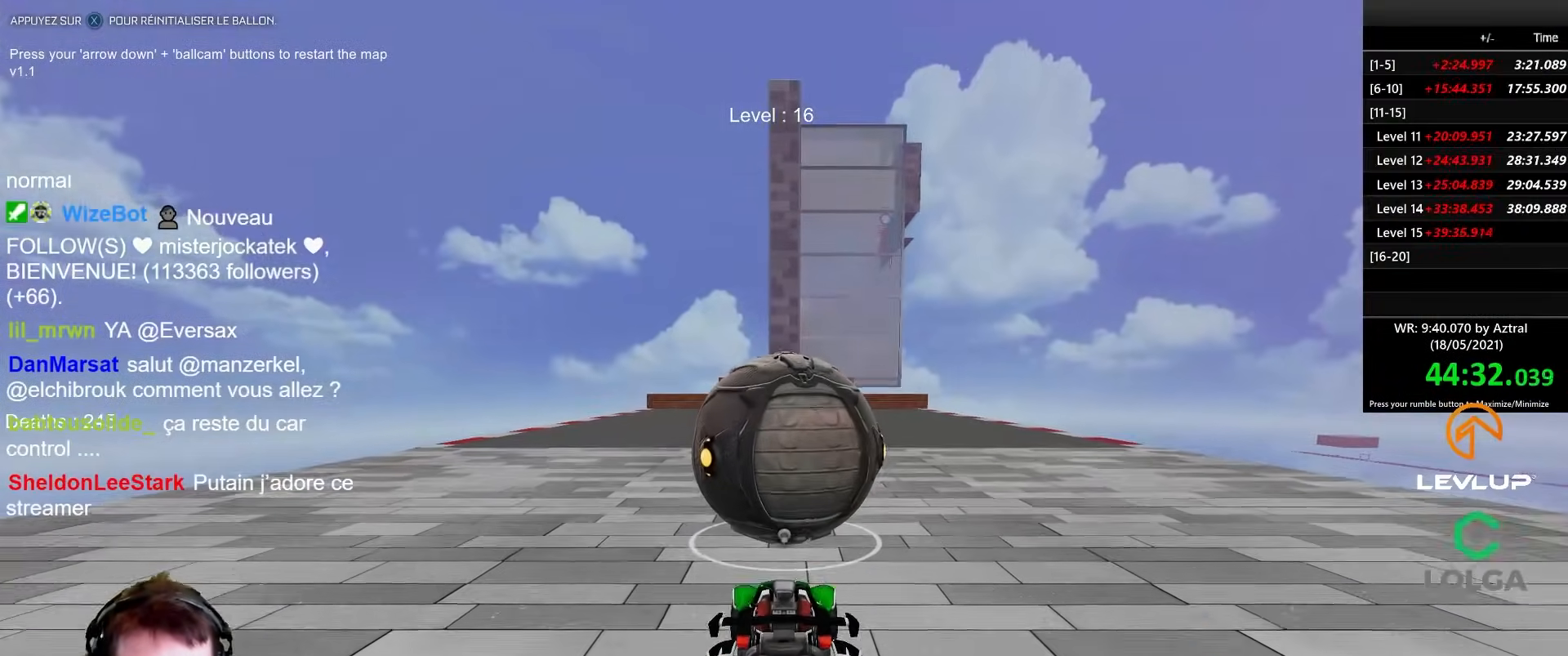
{"buttons": ["B", "R2"], "left_stick": "center", "right_stick": "center", "events": [[200, "B", "down"]]}
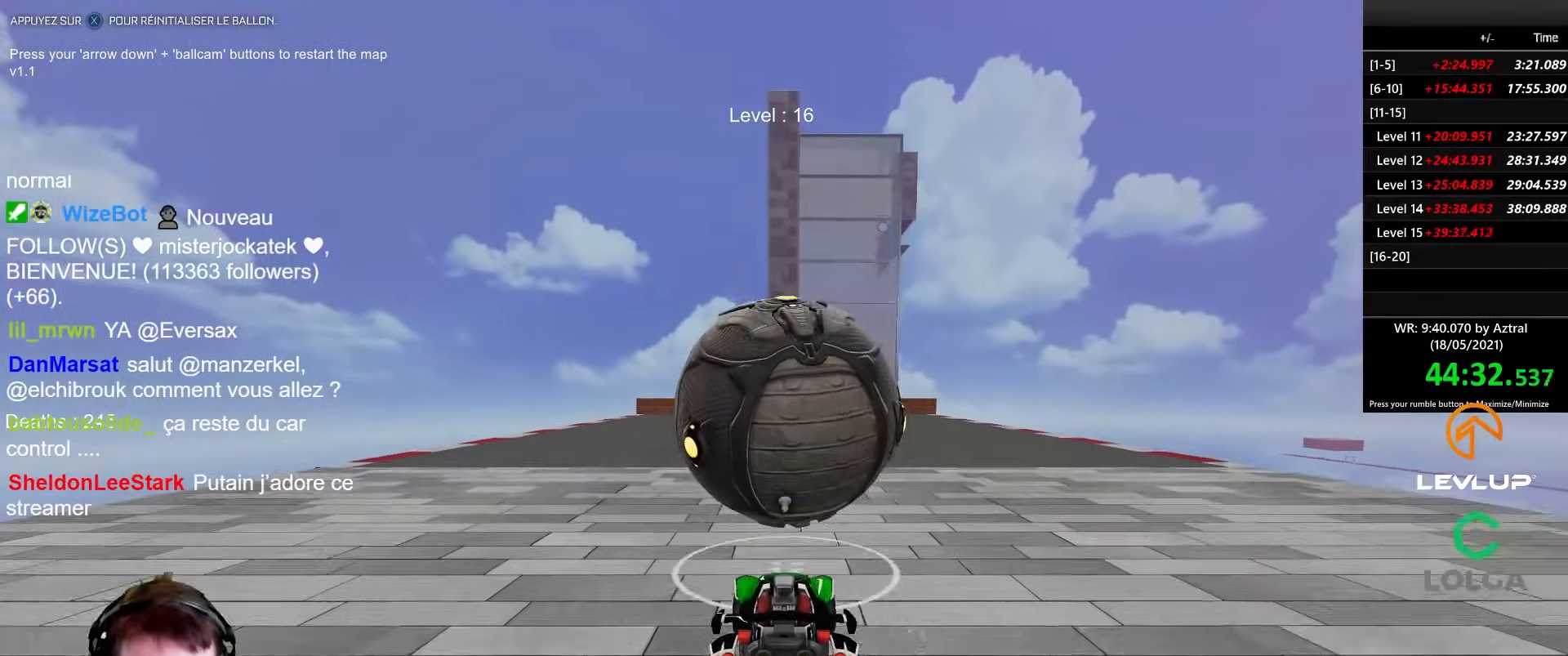
{"buttons": ["R2"], "left_stick": "center", "right_stick": "center", "events": [[333, "B", "up"]]}
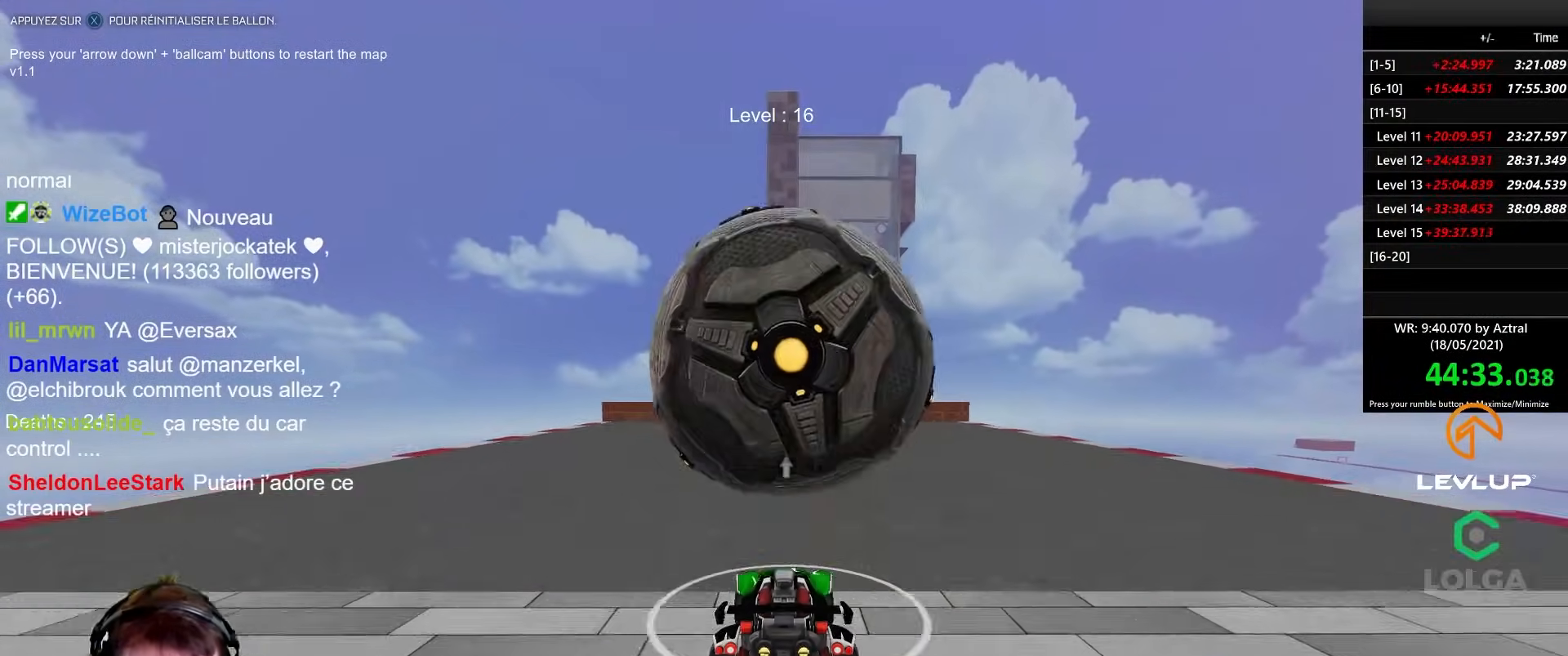
{"buttons": [], "left_stick": "center", "right_stick": "center", "events": [[17, "R2", "up"], [283, "R2", "down"], [450, "R2", "up"]]}
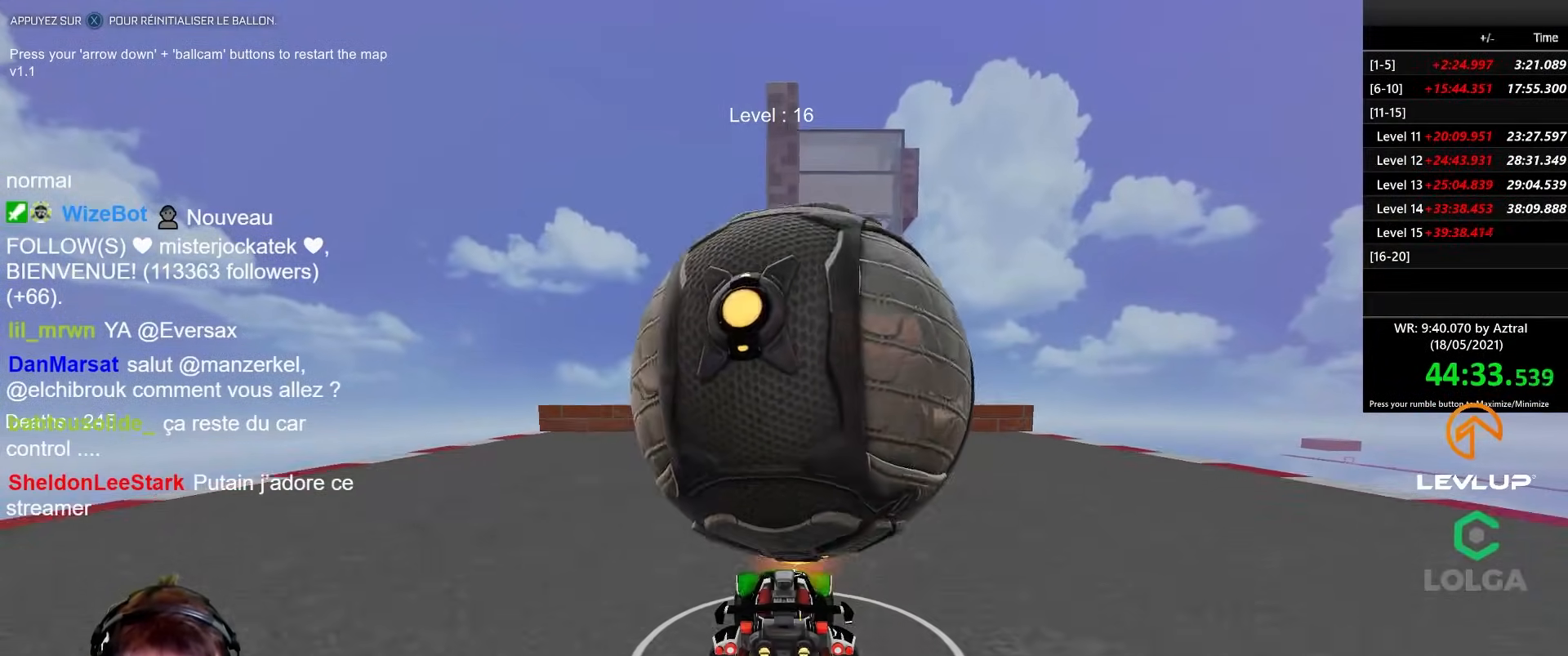
{"buttons": ["R2"], "left_stick": "center", "right_stick": "center", "events": [[67, "left_stick", "right"], [150, "left_stick", "center"], [367, "left_stick", "up-left"], [400, "R2", "down"], [417, "left_stick", "center"]]}
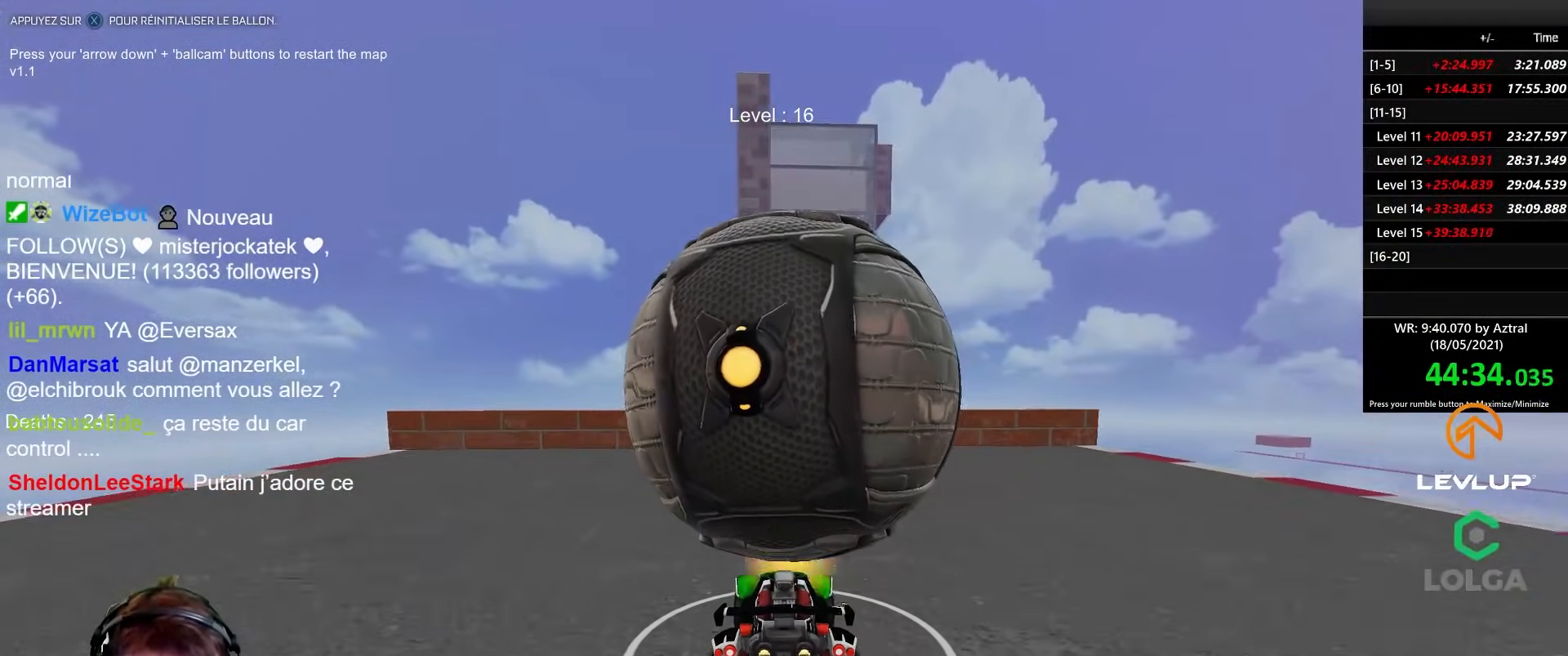
{"buttons": ["R2"], "left_stick": "center", "right_stick": "center", "events": [[133, "A", "down"], [250, "A", "up"], [300, "A", "down"], [383, "A", "up"]]}
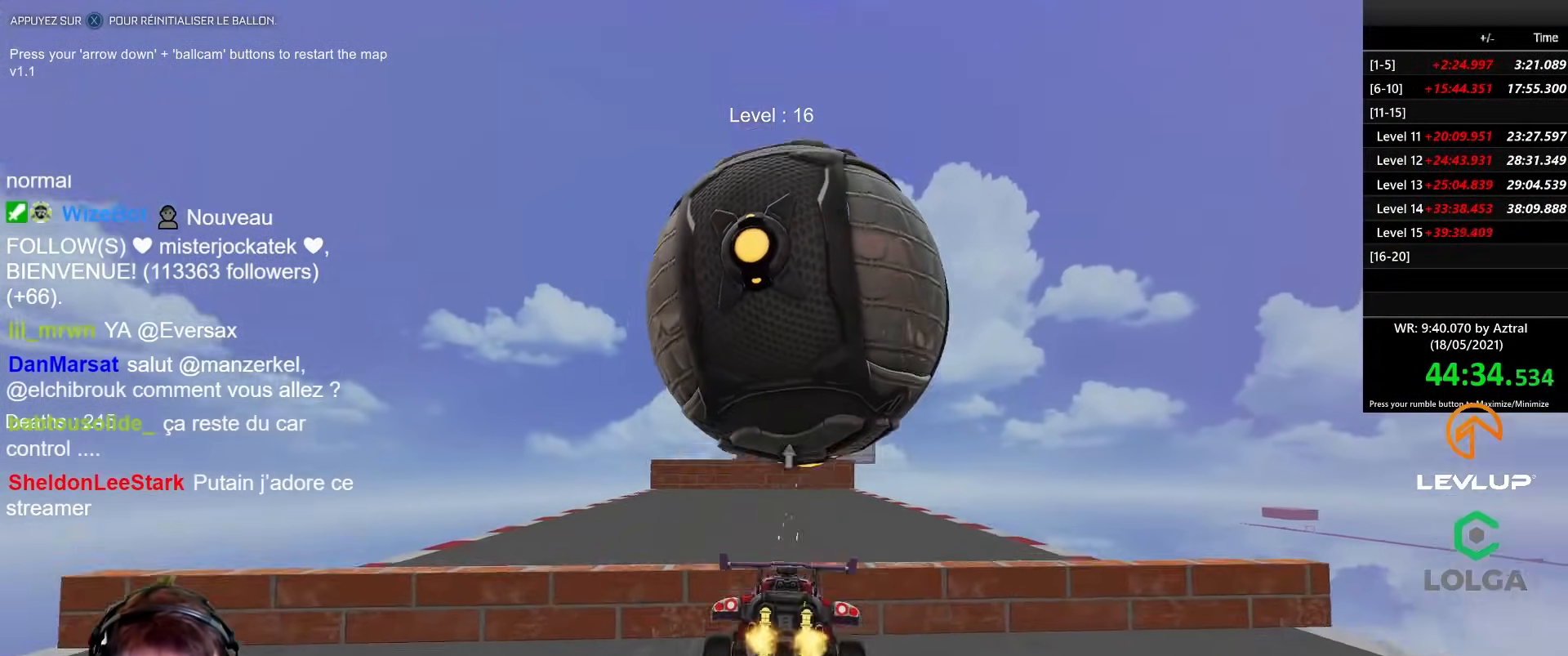
{"buttons": [], "left_stick": "down", "right_stick": "center", "events": [[17, "R2", "up"], [433, "left_stick", "down"]]}
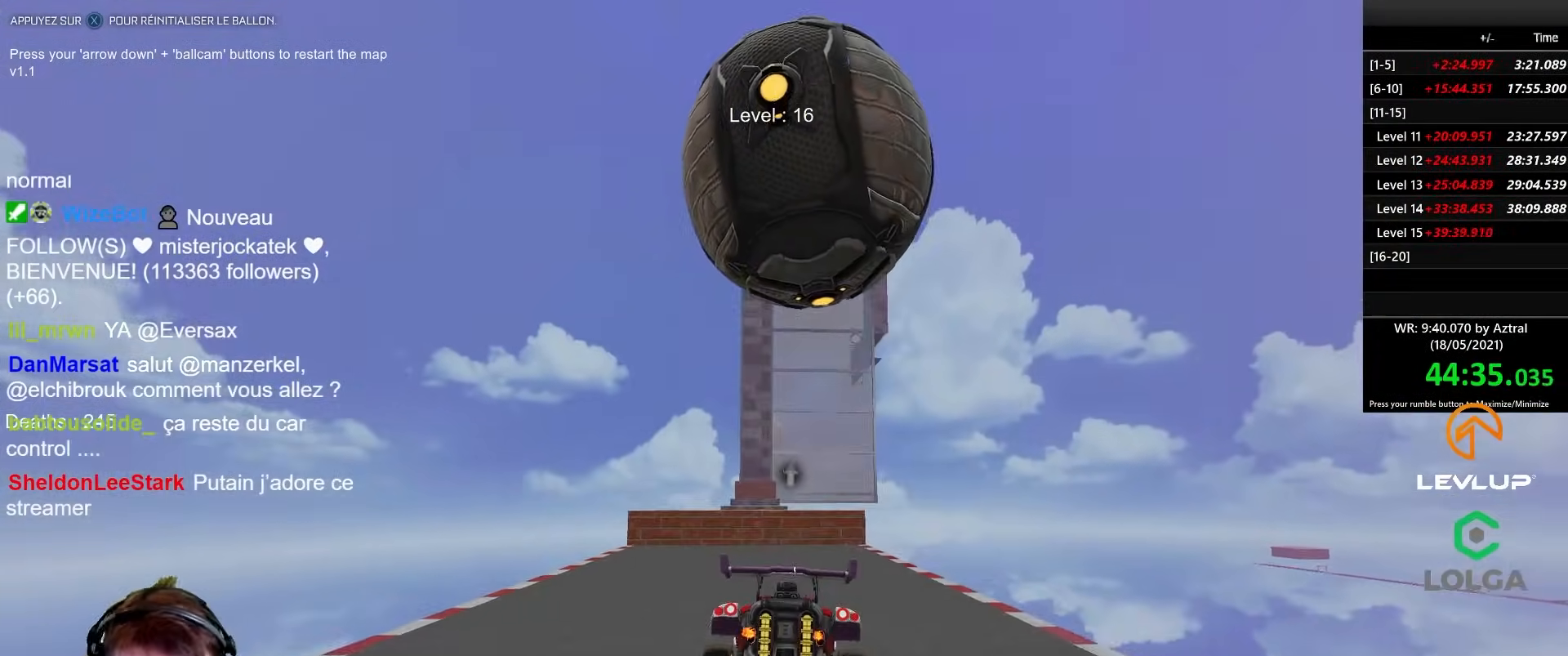
{"buttons": ["R2"], "left_stick": "center", "right_stick": "center", "events": [[50, "left_stick", "center"], [67, "R2", "down"], [83, "X", "down"], [150, "X", "up"], [283, "B", "down"], [417, "B", "up"]]}
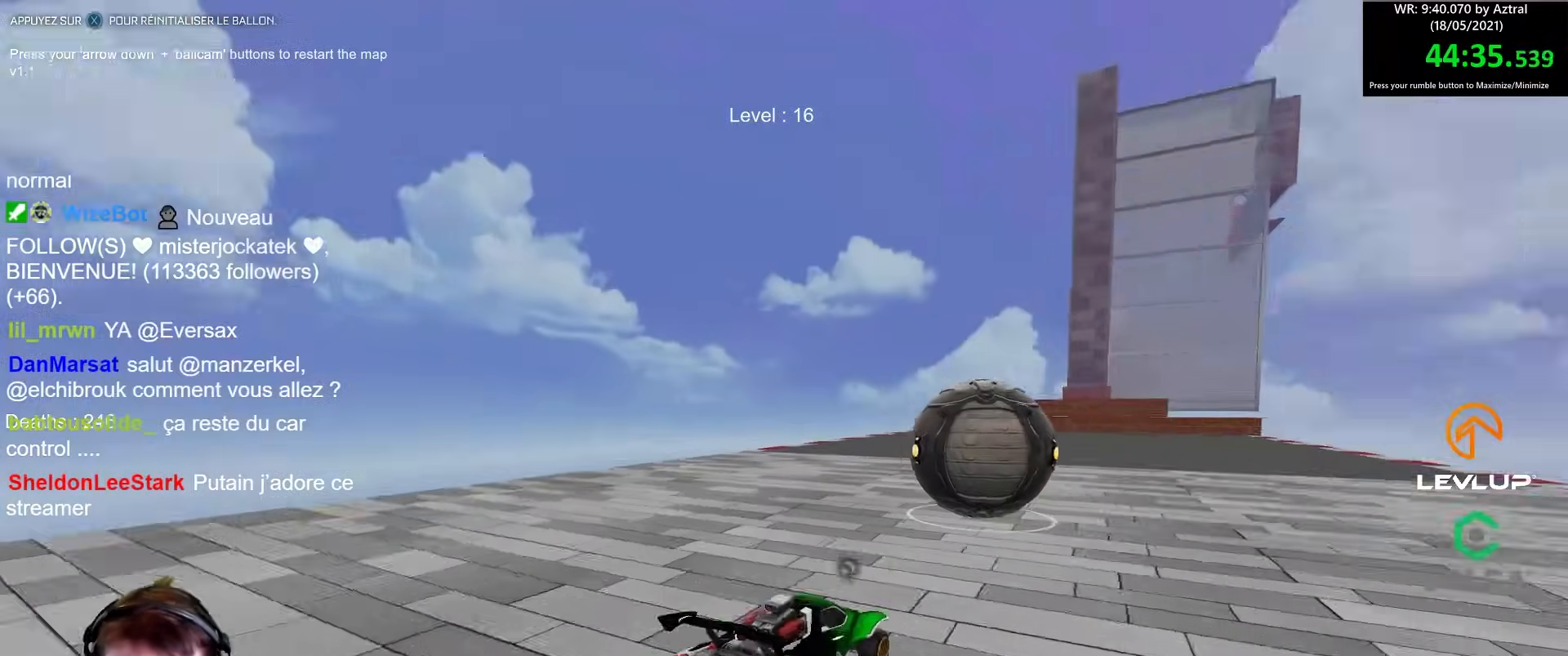
{"buttons": [], "left_stick": "center", "right_stick": "center", "events": [[217, "R2", "up"]]}
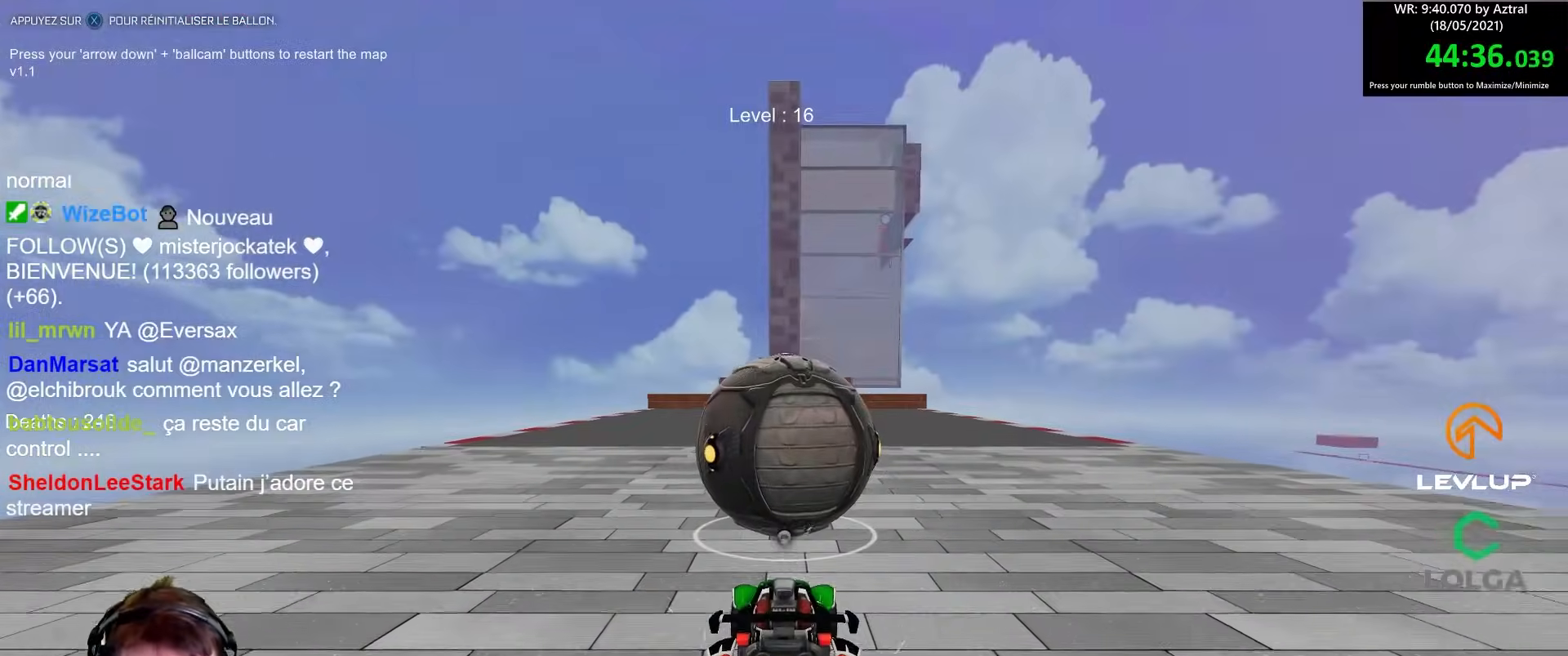
{"buttons": ["B", "R2"], "left_stick": "center", "right_stick": "center", "events": [[117, "R2", "down"], [233, "B", "down"]]}
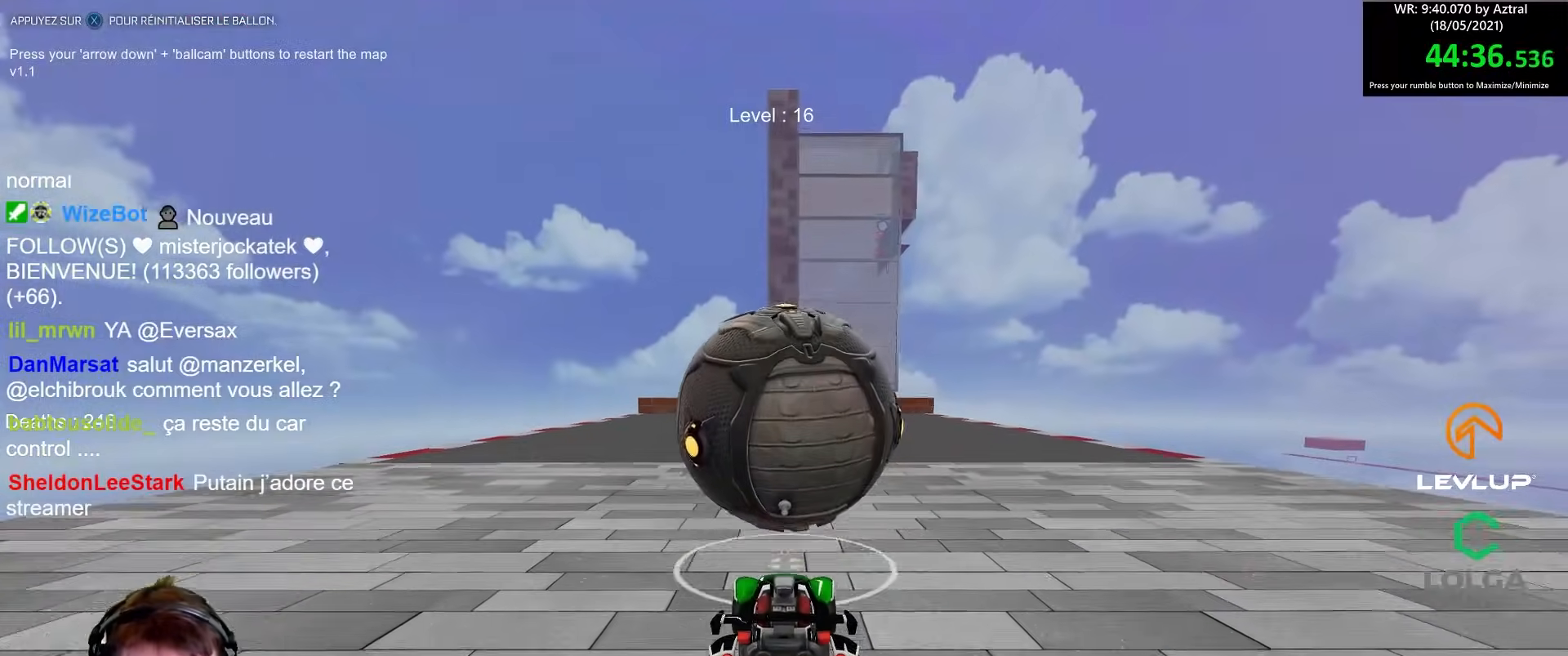
{"buttons": ["R2"], "left_stick": "center", "right_stick": "center", "events": [[17, "left_stick", "right"], [67, "left_stick", "center"], [200, "B", "up"], [367, "B", "down"], [500, "B", "up"]]}
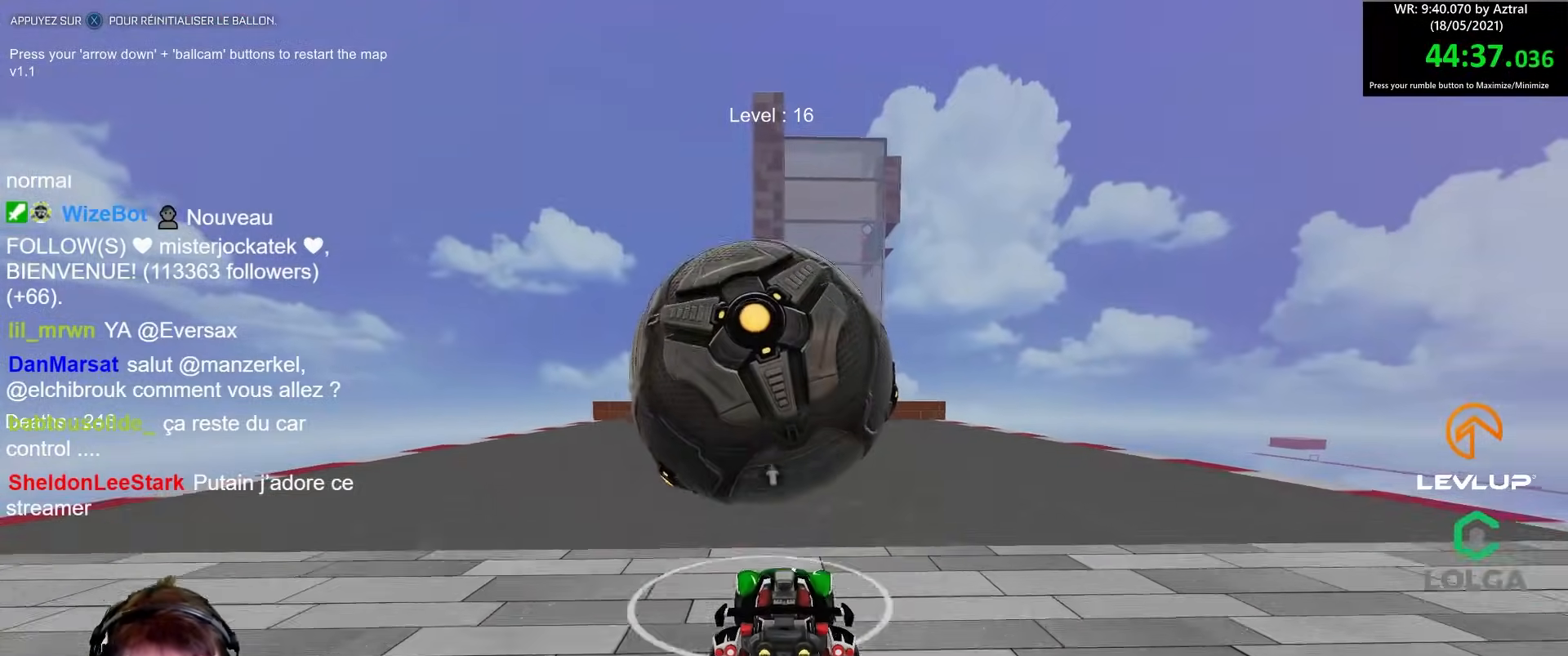
{"buttons": ["R2"], "left_stick": "center", "right_stick": "center", "events": [[17, "left_stick", "left"], [100, "left_stick", "center"], [133, "R2", "up"], [283, "R2", "down"]]}
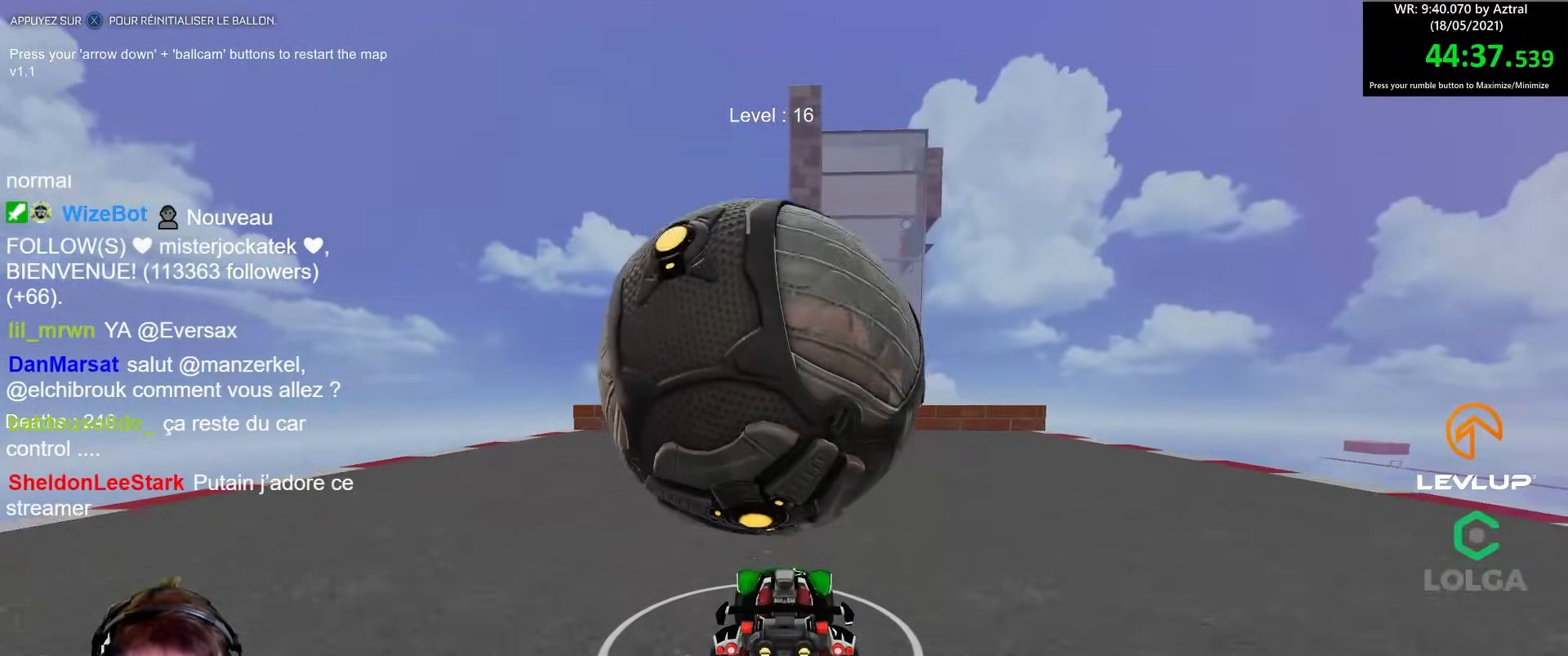
{"buttons": ["A", "R2"], "left_stick": "center", "right_stick": "center", "events": [[17, "R2", "up"], [467, "A", "down"], [467, "R2", "down"]]}
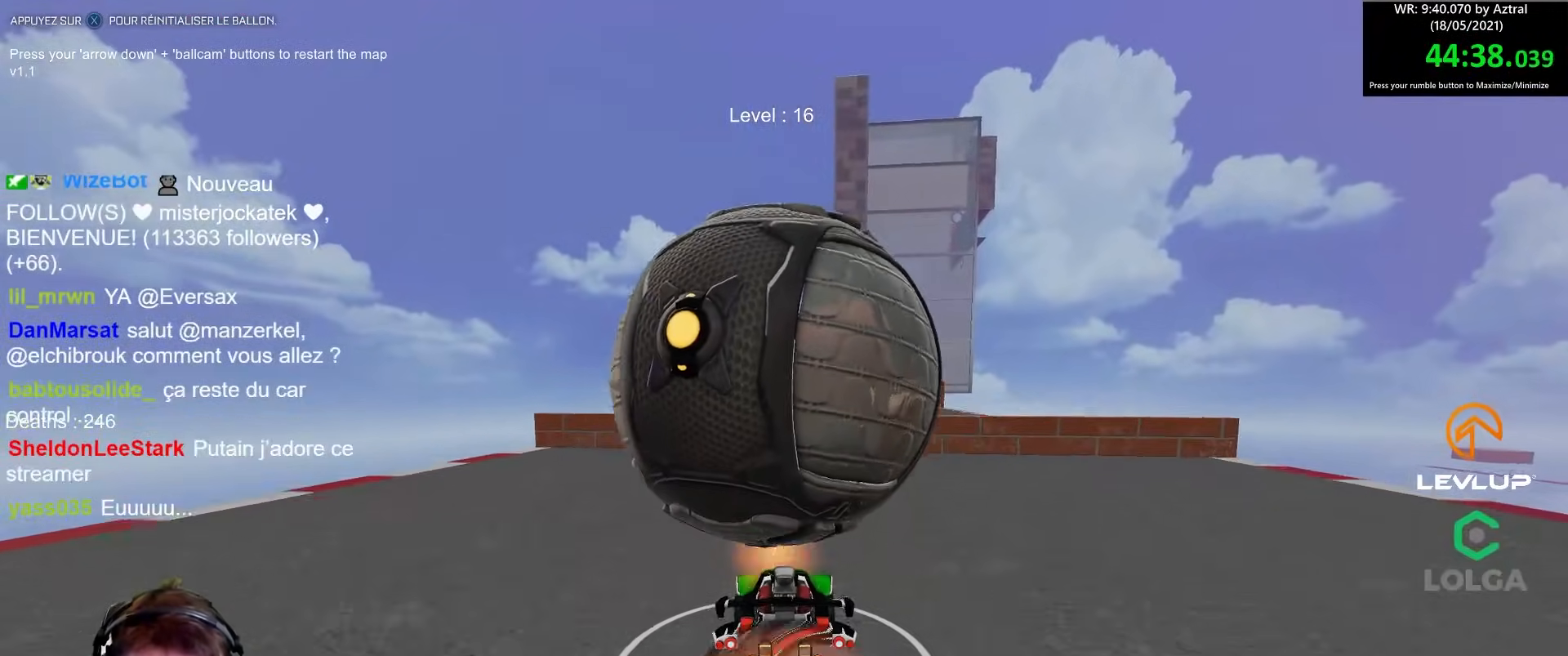
{"buttons": ["R2"], "left_stick": "center", "right_stick": "center", "events": [[67, "A", "up"], [333, "left_stick", "down"], [383, "B", "down"], [450, "B", "up"], [483, "left_stick", "center"]]}
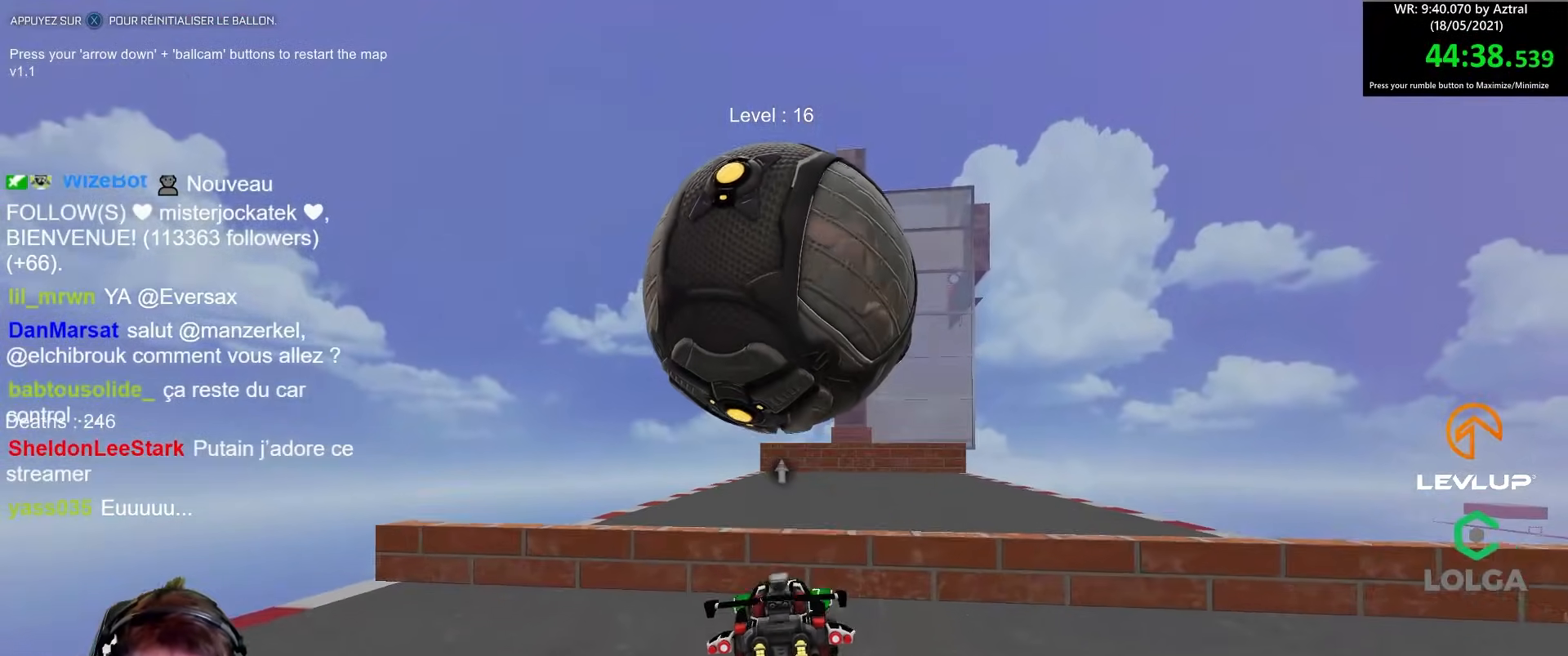
{"buttons": [], "left_stick": "up", "right_stick": "center", "events": [[67, "R2", "up"], [233, "A", "down"], [300, "A", "up"], [467, "left_stick", "up"]]}
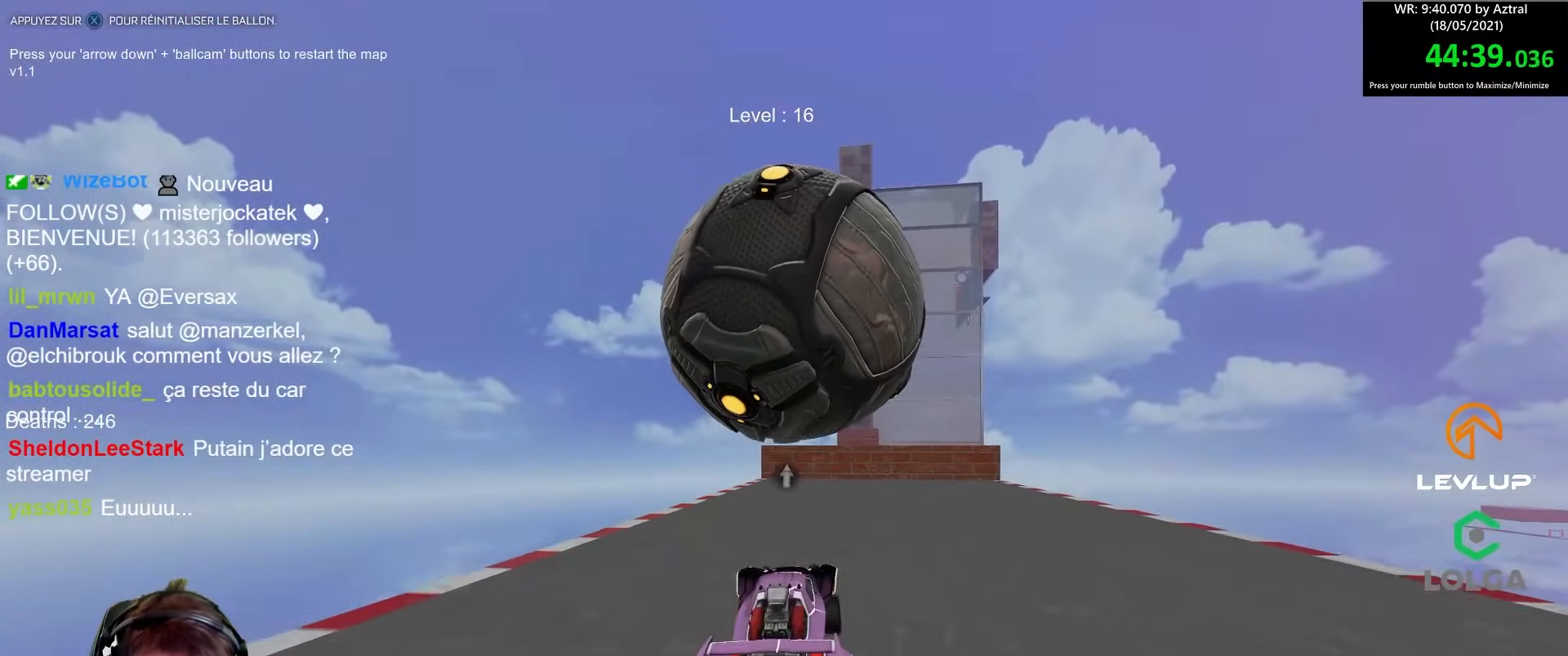
{"buttons": ["B", "R2"], "left_stick": "center", "right_stick": "center", "events": [[50, "B", "down"], [67, "R2", "down"], [150, "left_stick", "center"], [233, "left_stick", "down-right"], [333, "left_stick", "center"]]}